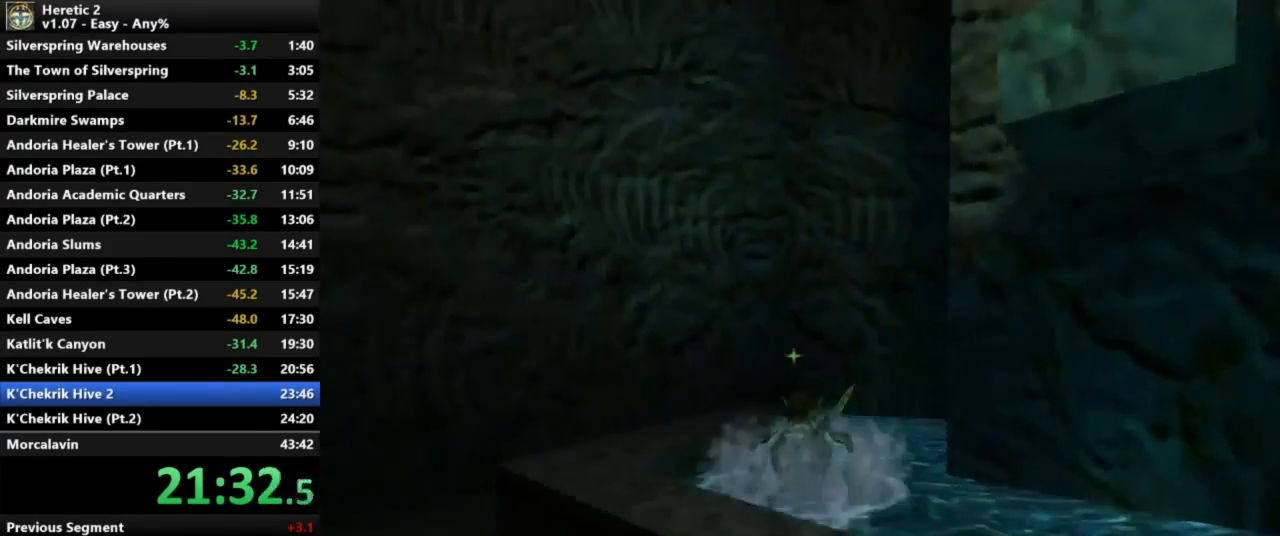
Gameplay with keyboard and mouse; each line is a JSON object with the keys and mouse buttons held at the frame after it. "events" lists presses ("down") and releases ("up") of "a", "c", "d", "e", "s", "shift", "space", "w", "mouse_left" and "mouse_right" between this image and that frame as [ms after this image, input, new state], when the widget could be followed in between. "mouse_left", "mouse_right" = the "left", "right" buttons of the "mouse" list. No other keys are recorded. Not read: mouse_move.
{"keys": ["w"], "mouse": [], "events": []}
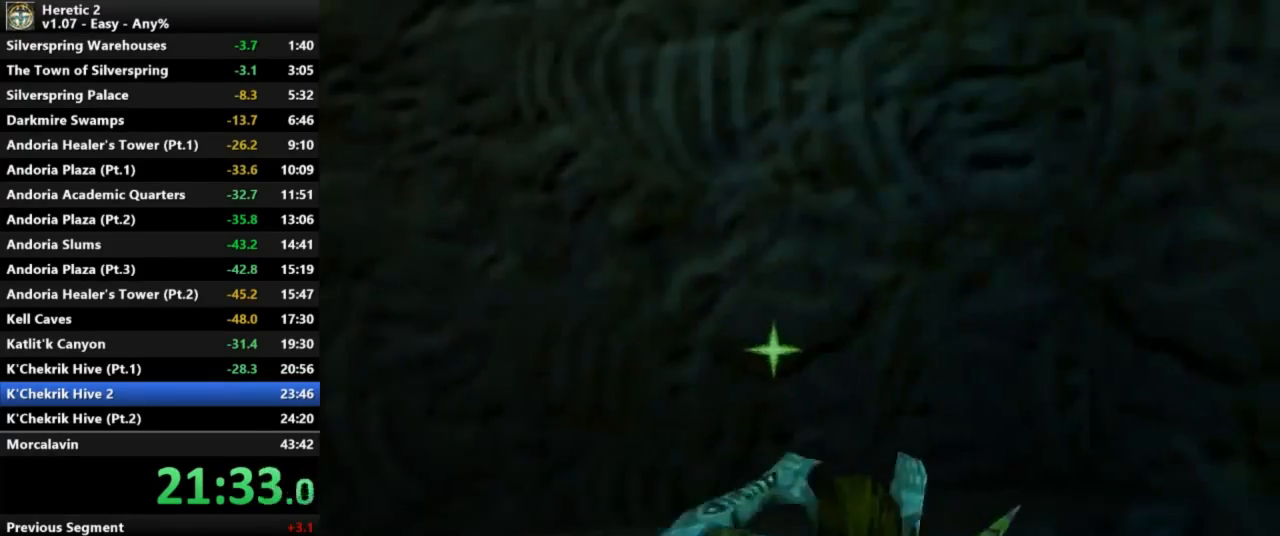
{"keys": ["w"], "mouse": [], "events": []}
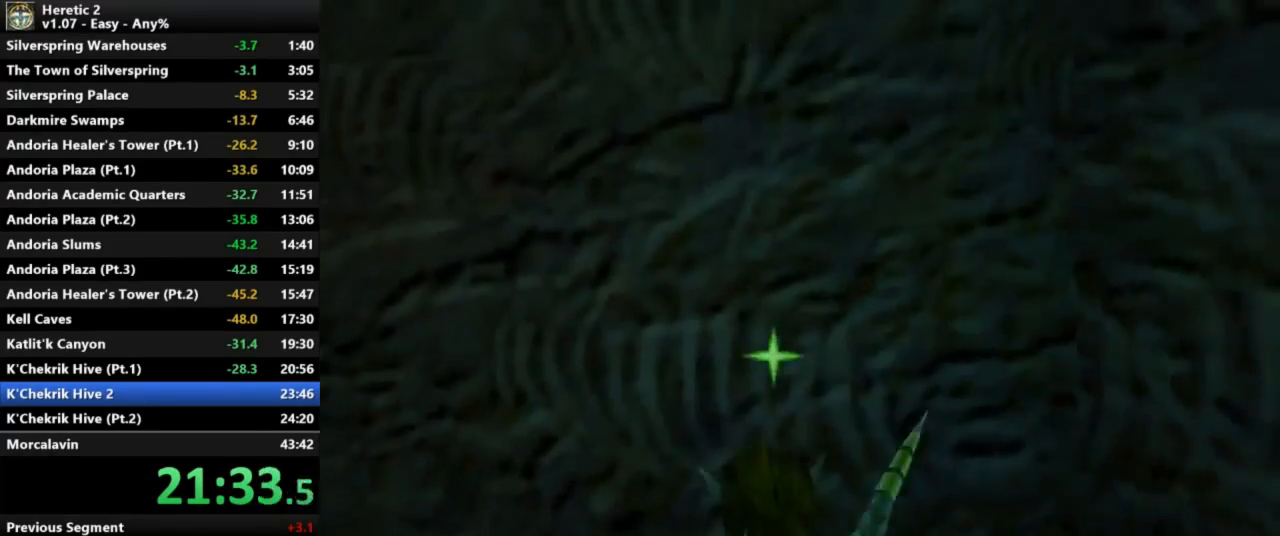
{"keys": ["space", "w"], "mouse": [], "events": [[400, "space", "down"]]}
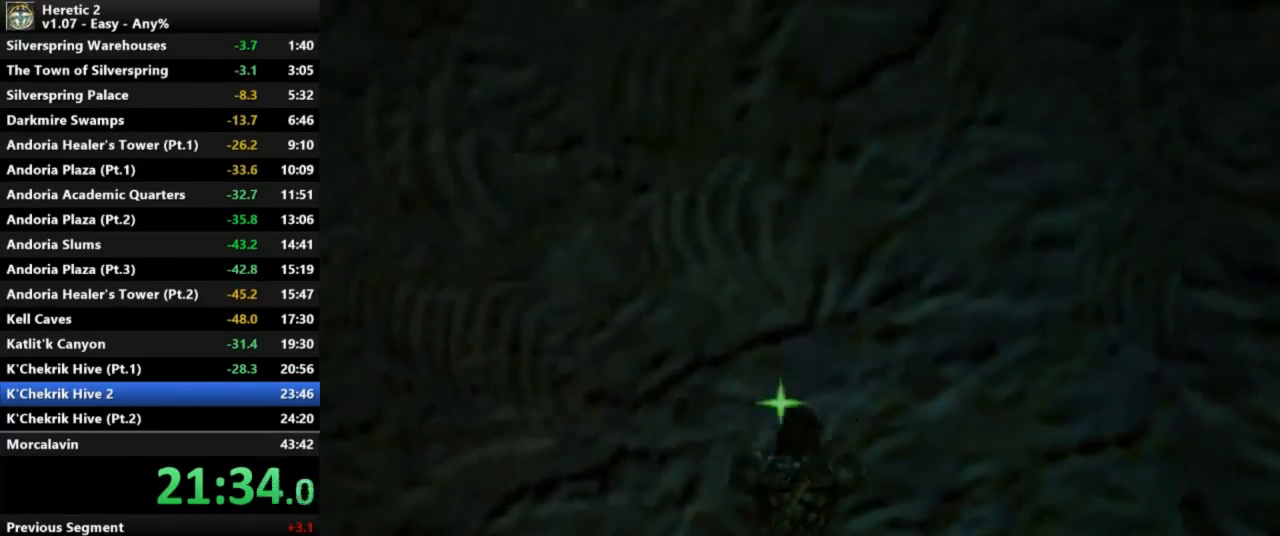
{"keys": ["s"], "mouse": [], "events": [[367, "w", "up"], [467, "s", "down"], [467, "space", "up"]]}
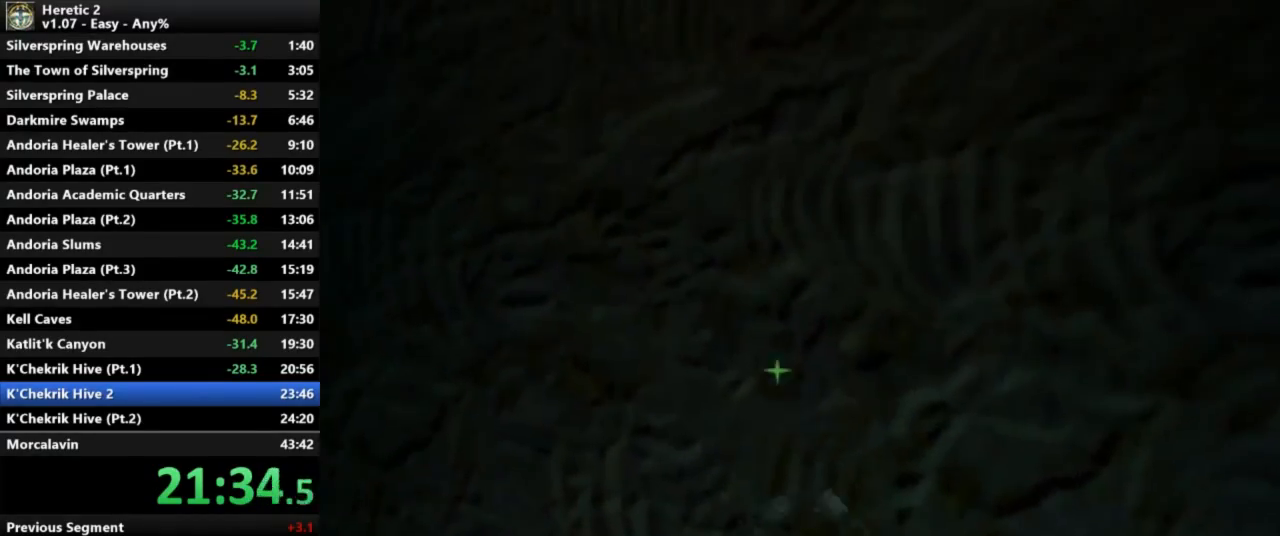
{"keys": ["w"], "mouse": [], "events": [[200, "s", "up"], [300, "w", "down"]]}
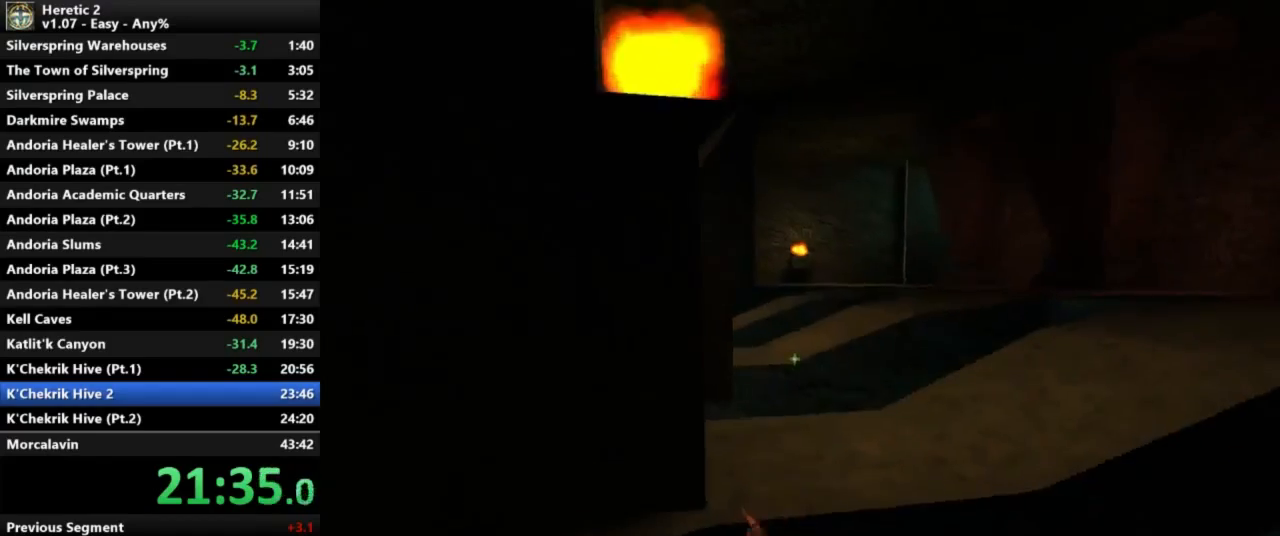
{"keys": ["w"], "mouse": [], "events": []}
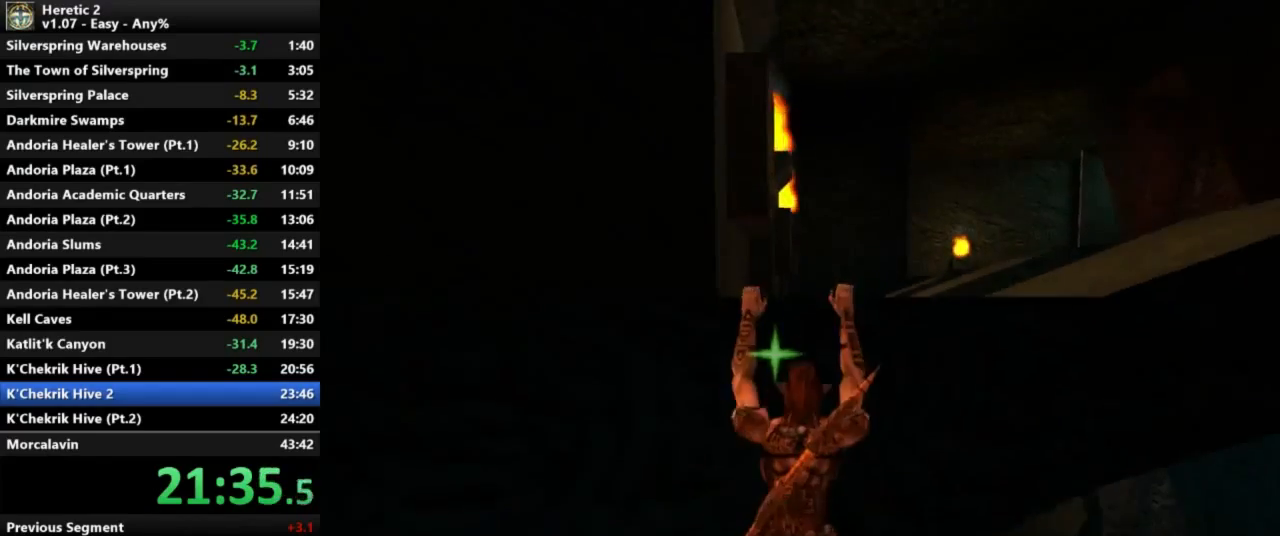
{"keys": ["w"], "mouse": [], "events": []}
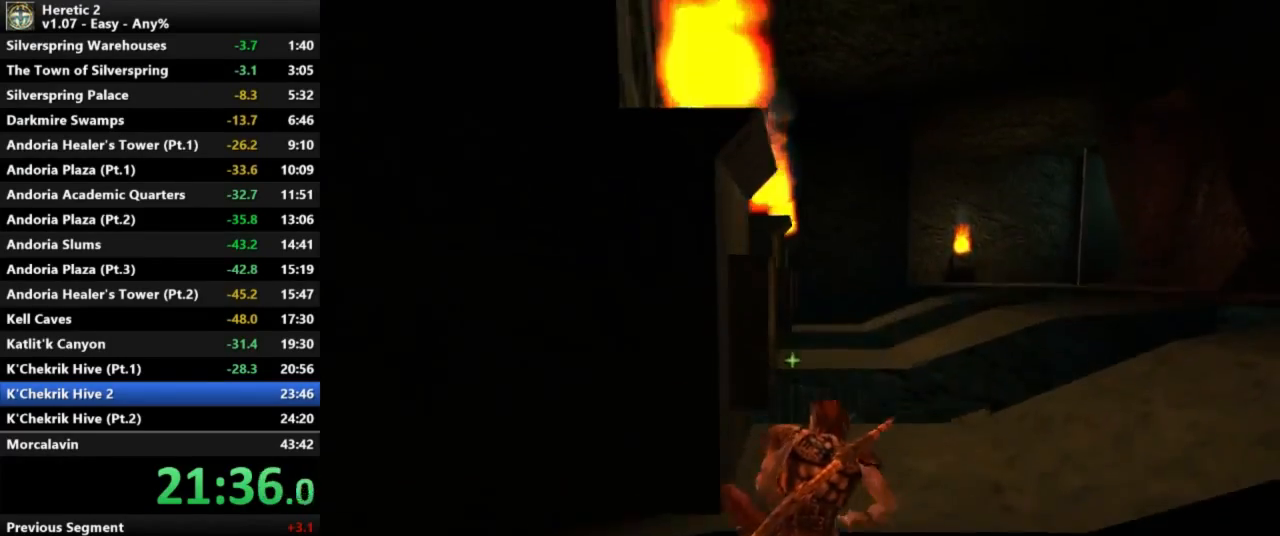
{"keys": ["e"], "mouse": [], "events": [[200, "w", "up"], [367, "e", "down"]]}
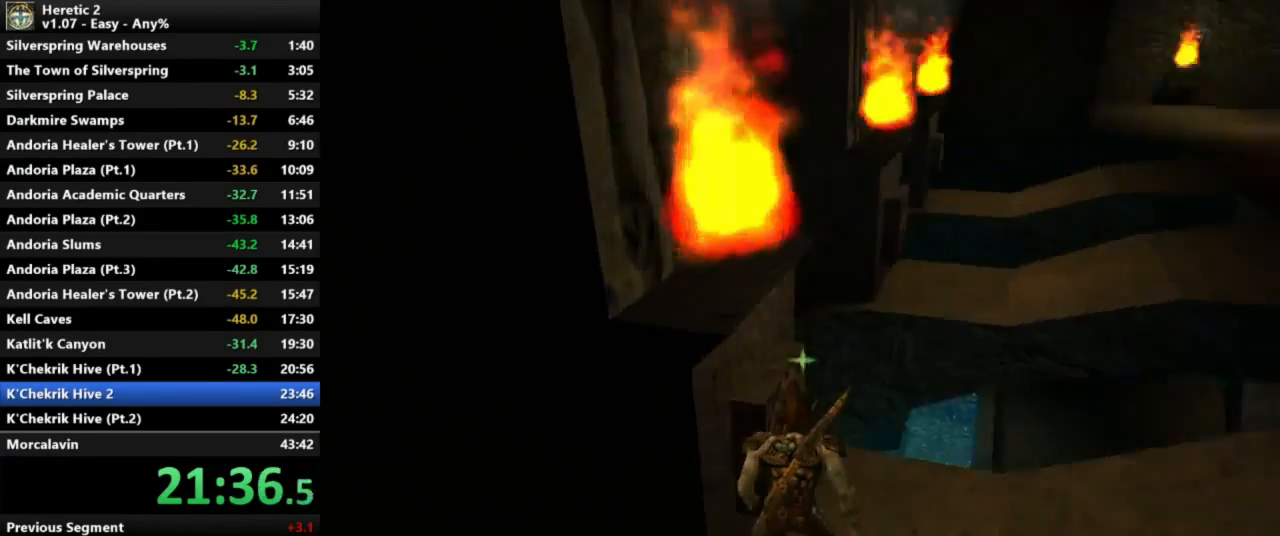
{"keys": ["e"], "mouse": [], "events": []}
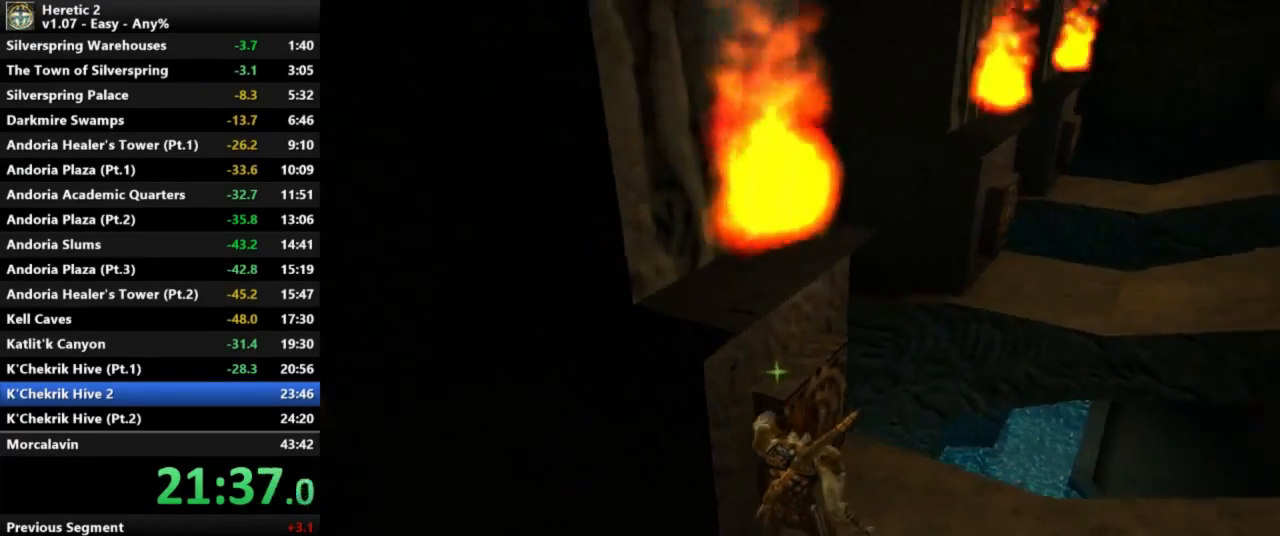
{"keys": ["w"], "mouse": [], "events": [[100, "e", "up"], [267, "w", "down"]]}
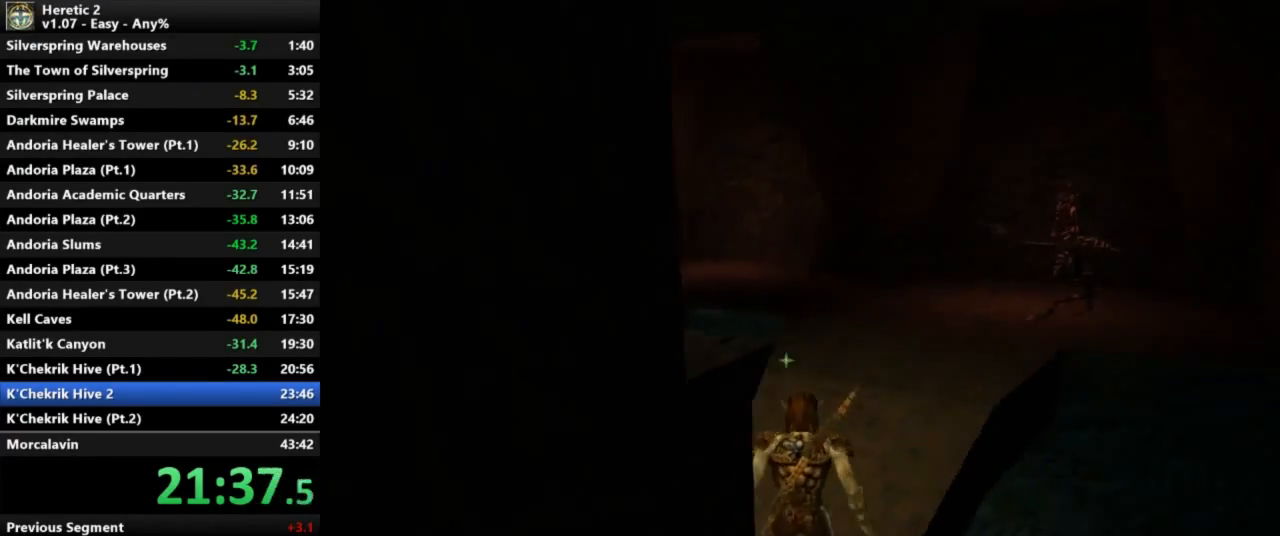
{"keys": ["w"], "mouse": [], "events": []}
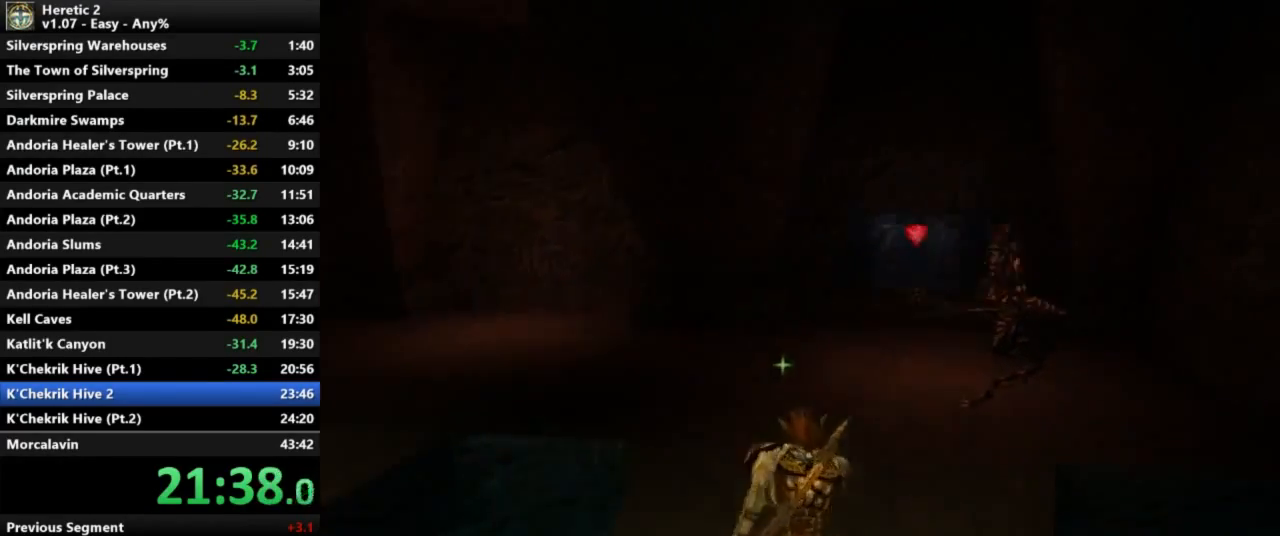
{"keys": ["w"], "mouse": [], "events": []}
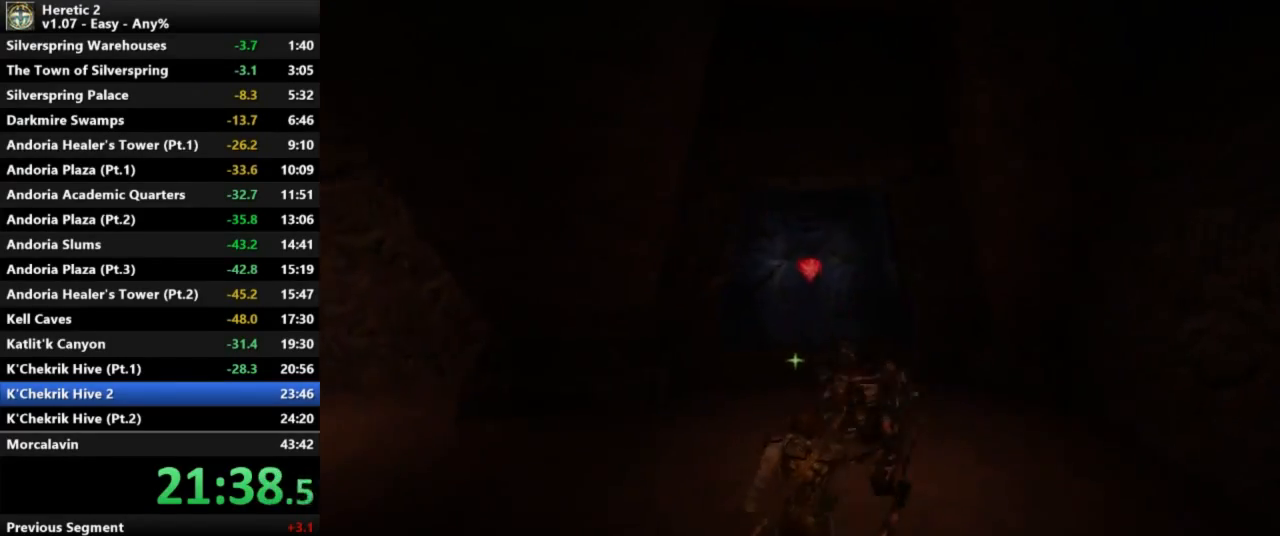
{"keys": ["w"], "mouse": [], "events": []}
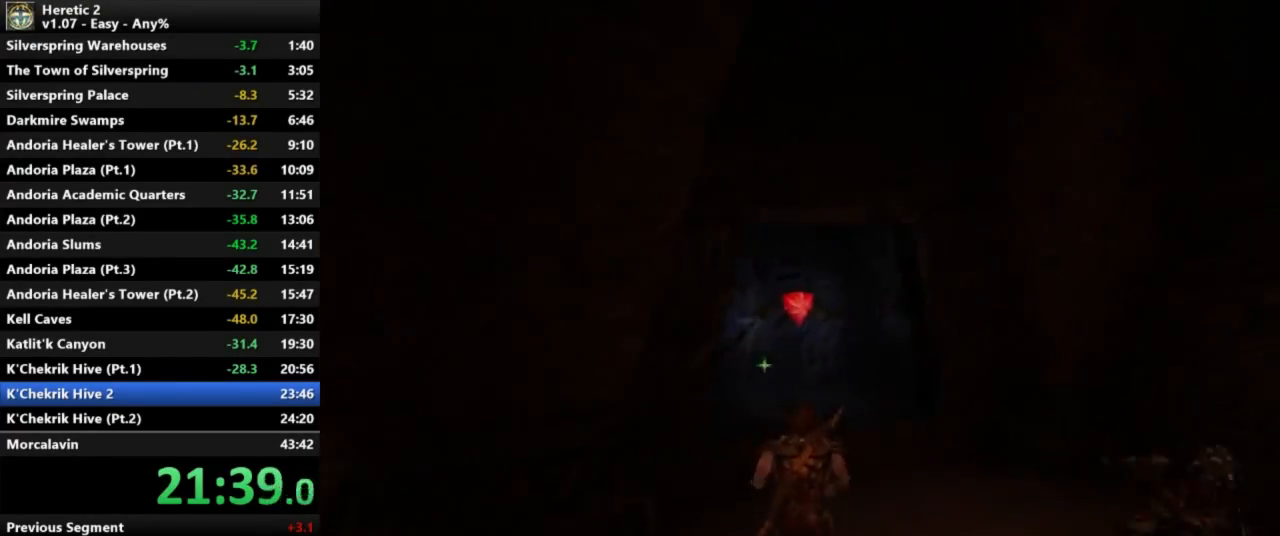
{"keys": ["w"], "mouse": [], "events": []}
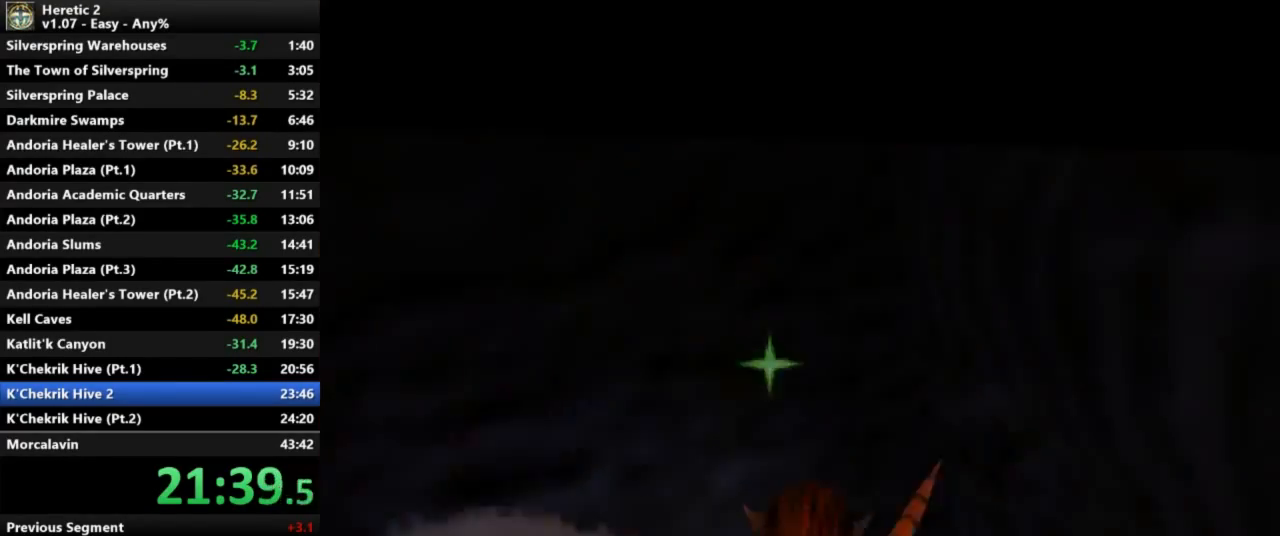
{"keys": ["w"], "mouse": [], "events": []}
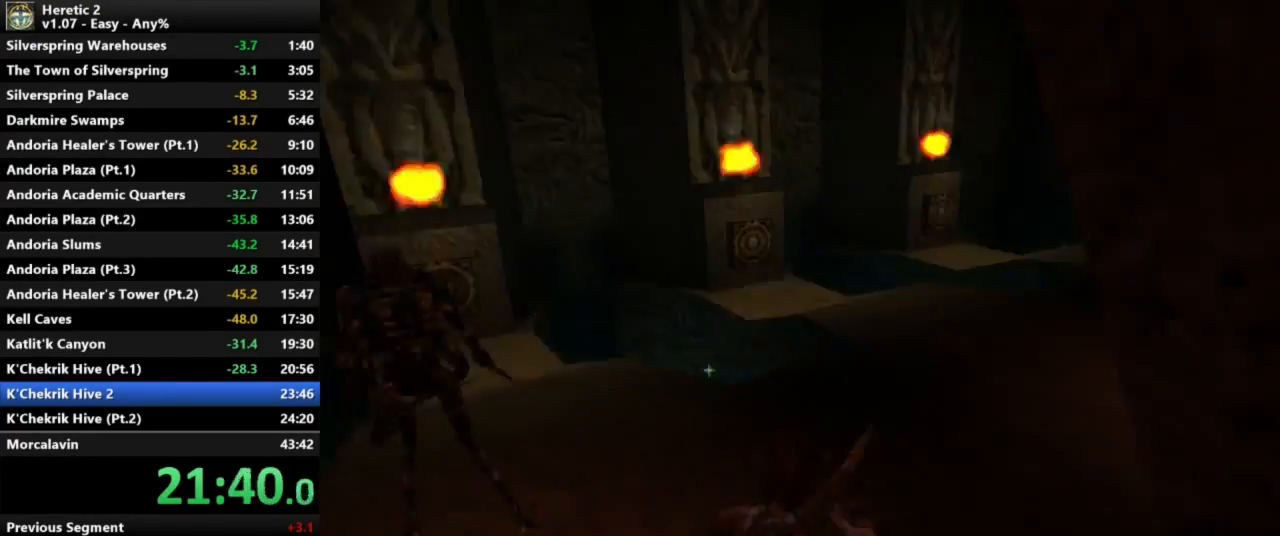
{"keys": ["w"], "mouse": [], "events": []}
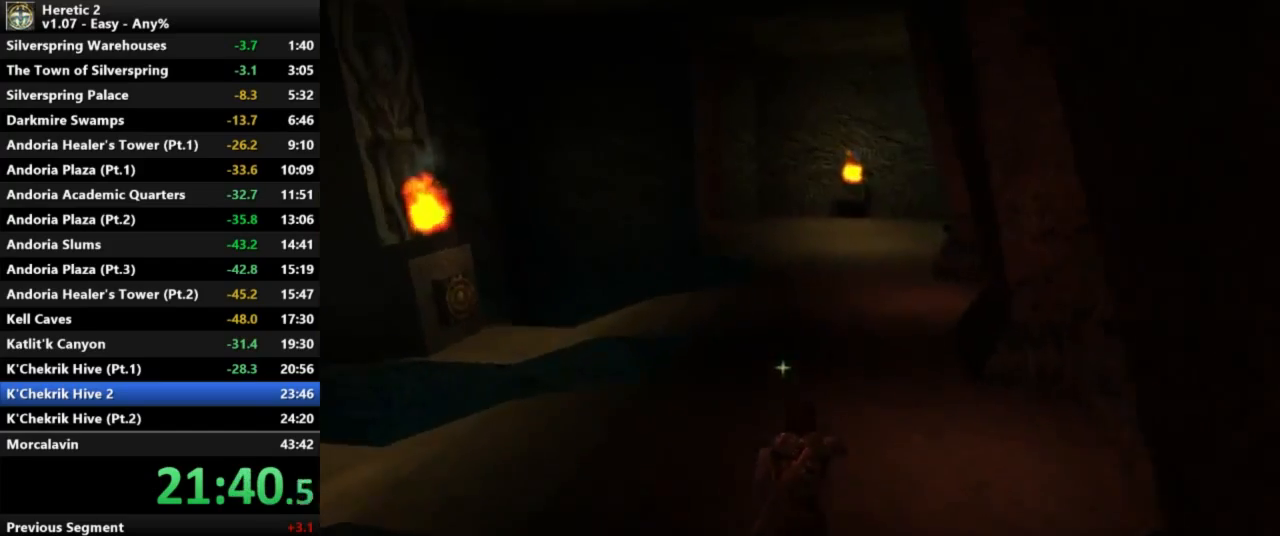
{"keys": ["w"], "mouse": [], "events": []}
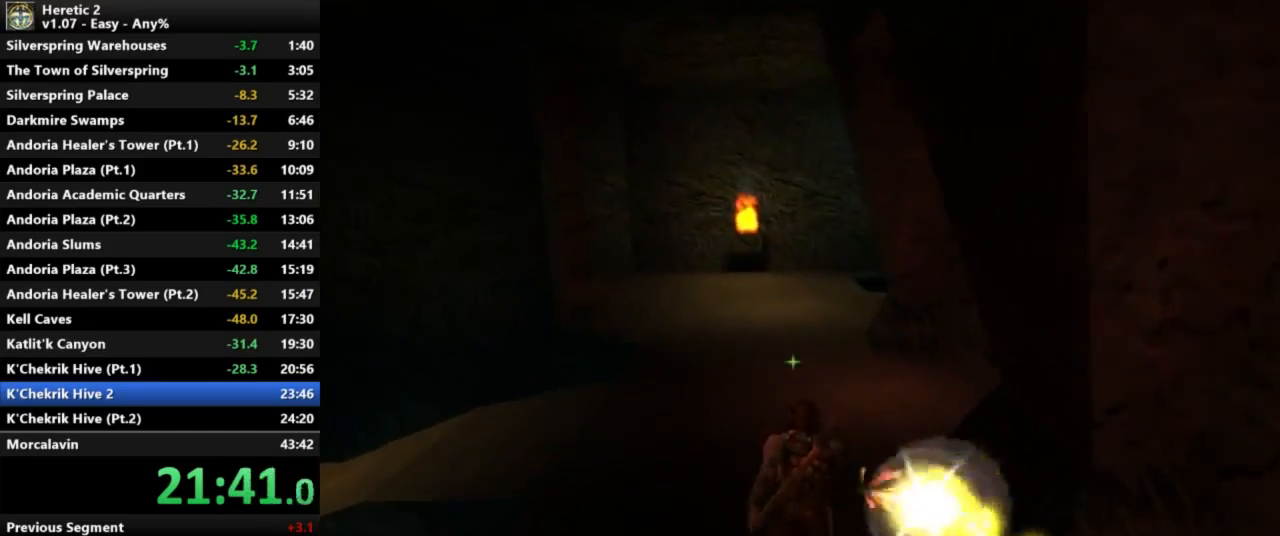
{"keys": ["w"], "mouse": [], "events": []}
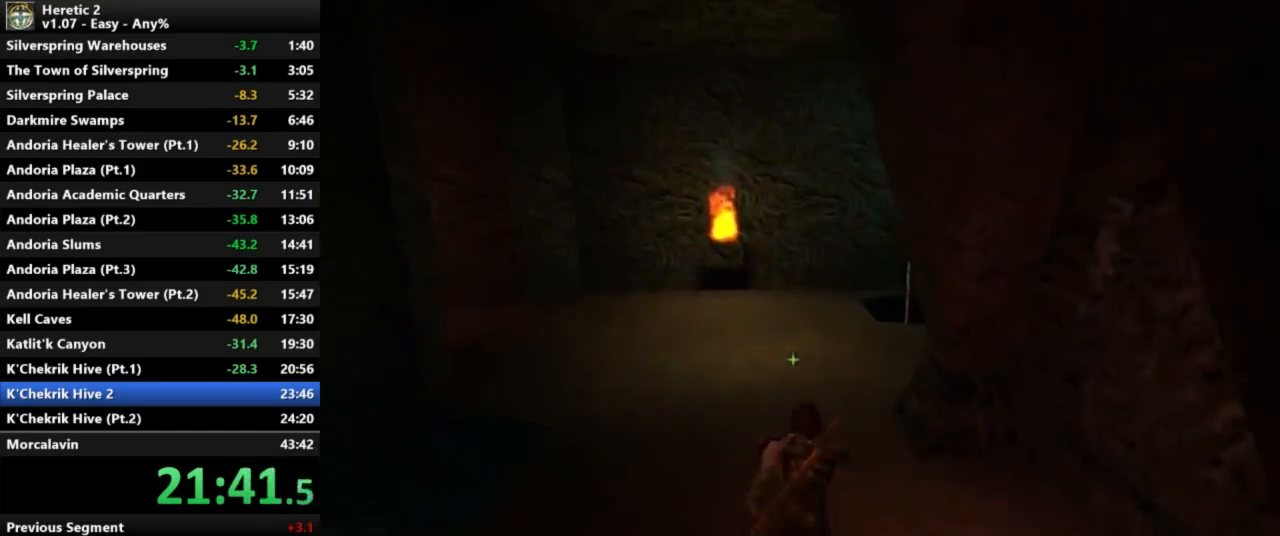
{"keys": ["w"], "mouse": [], "events": []}
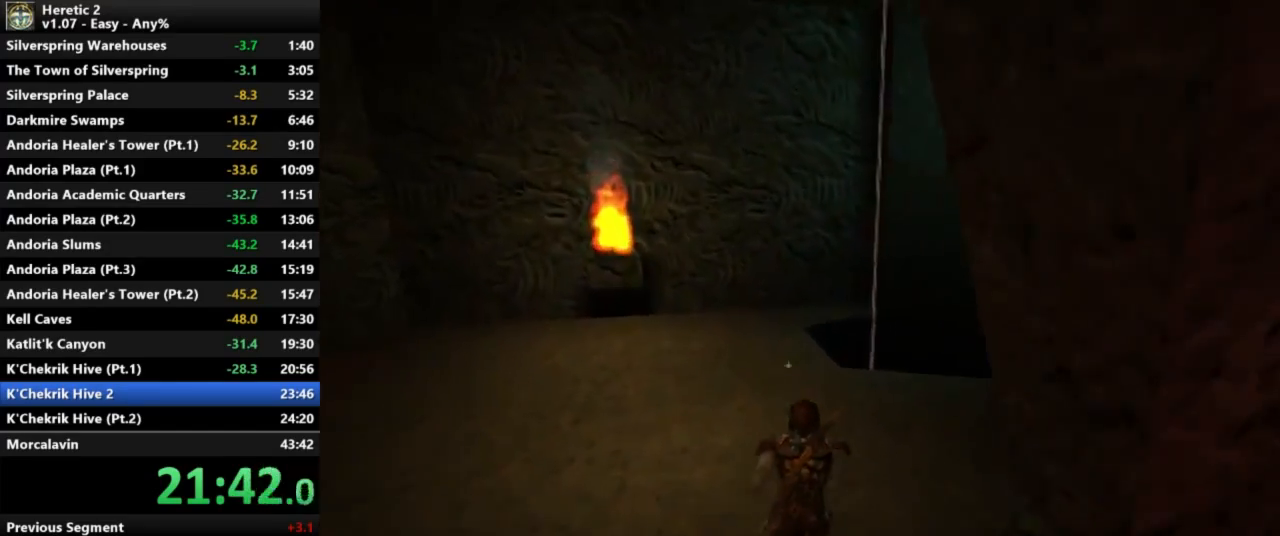
{"keys": ["w"], "mouse": [], "events": []}
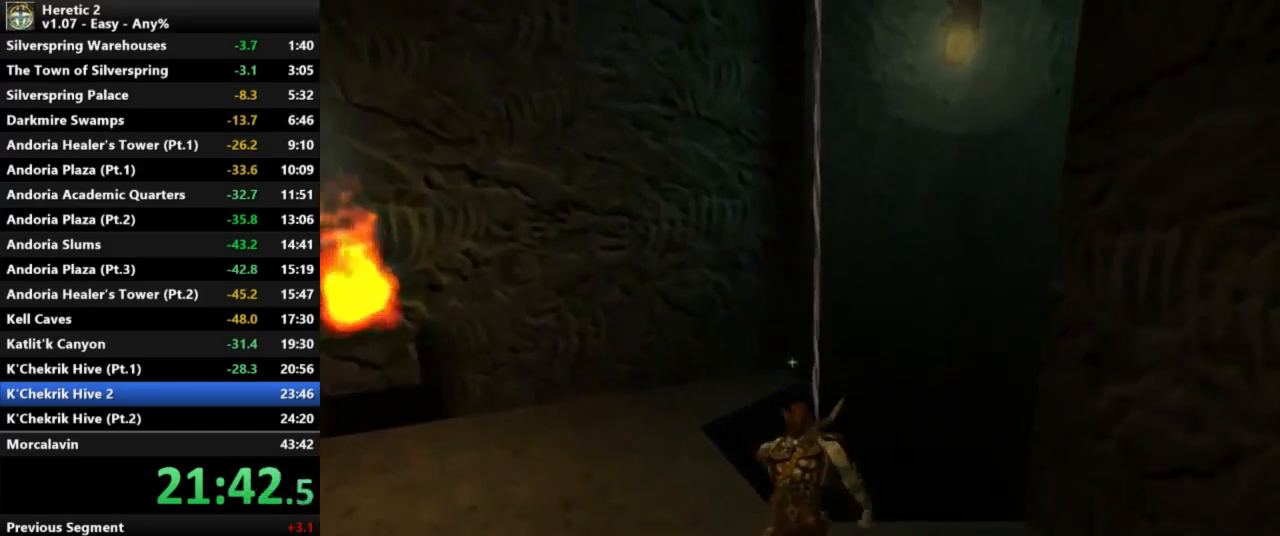
{"keys": ["space", "w"], "mouse": [], "events": [[400, "space", "down"]]}
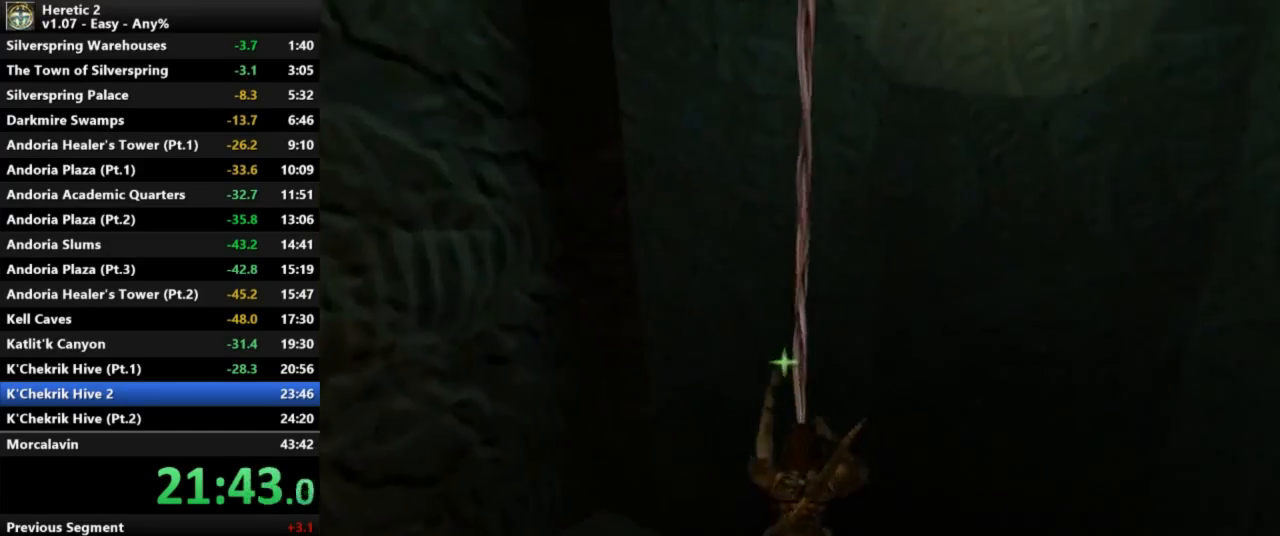
{"keys": ["space", "w"], "mouse": [], "events": []}
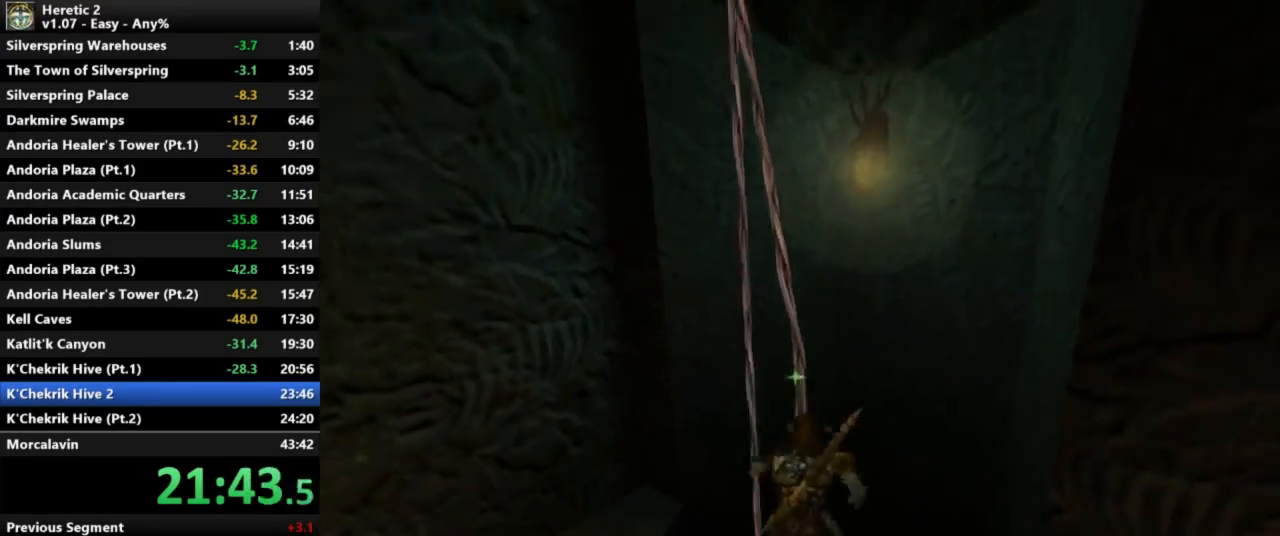
{"keys": ["w"], "mouse": [], "events": [[233, "space", "up"]]}
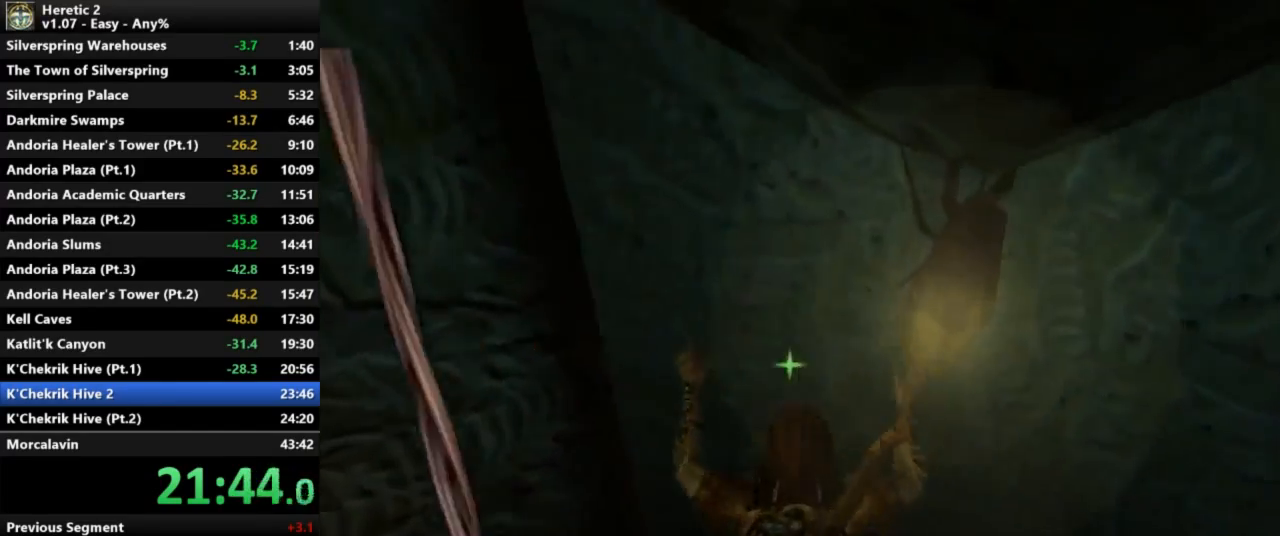
{"keys": ["w"], "mouse": [], "events": []}
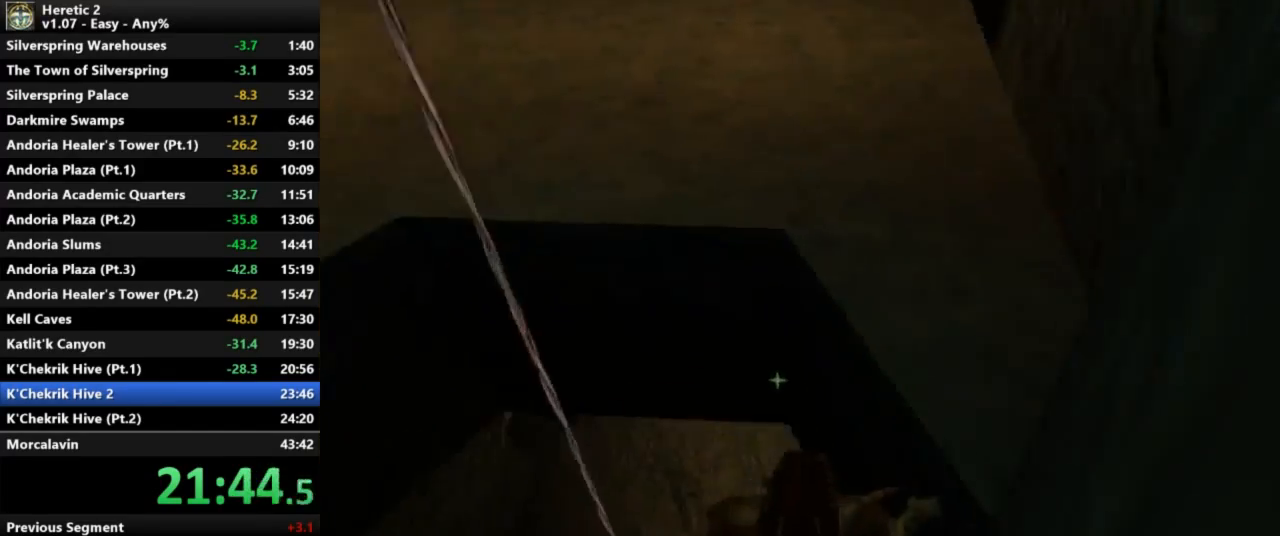
{"keys": ["w"], "mouse": [], "events": []}
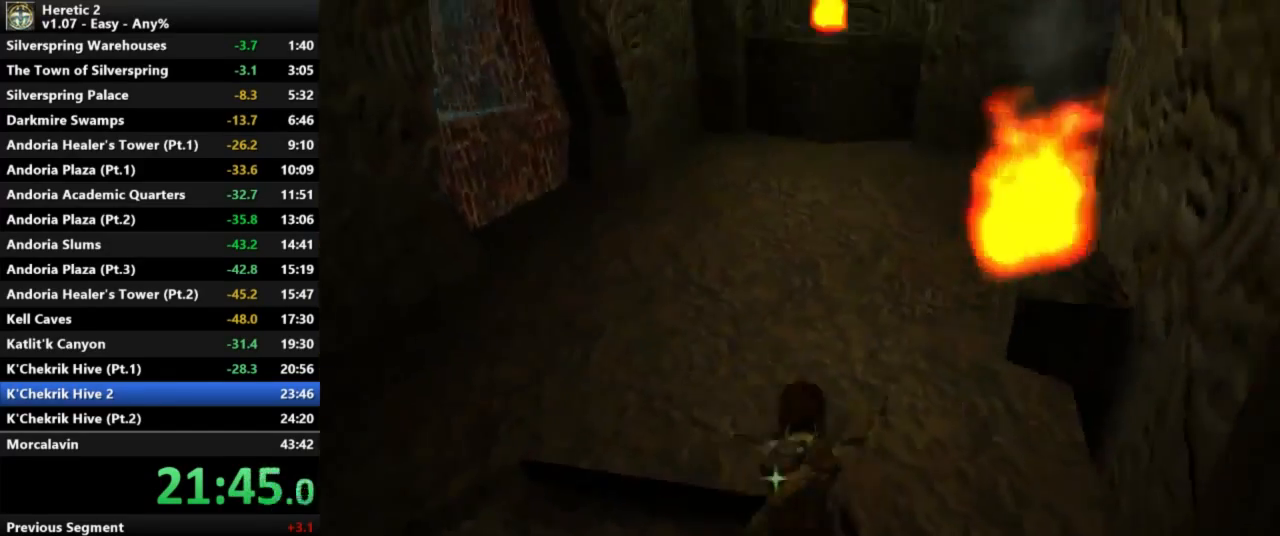
{"keys": ["w"], "mouse": [], "events": []}
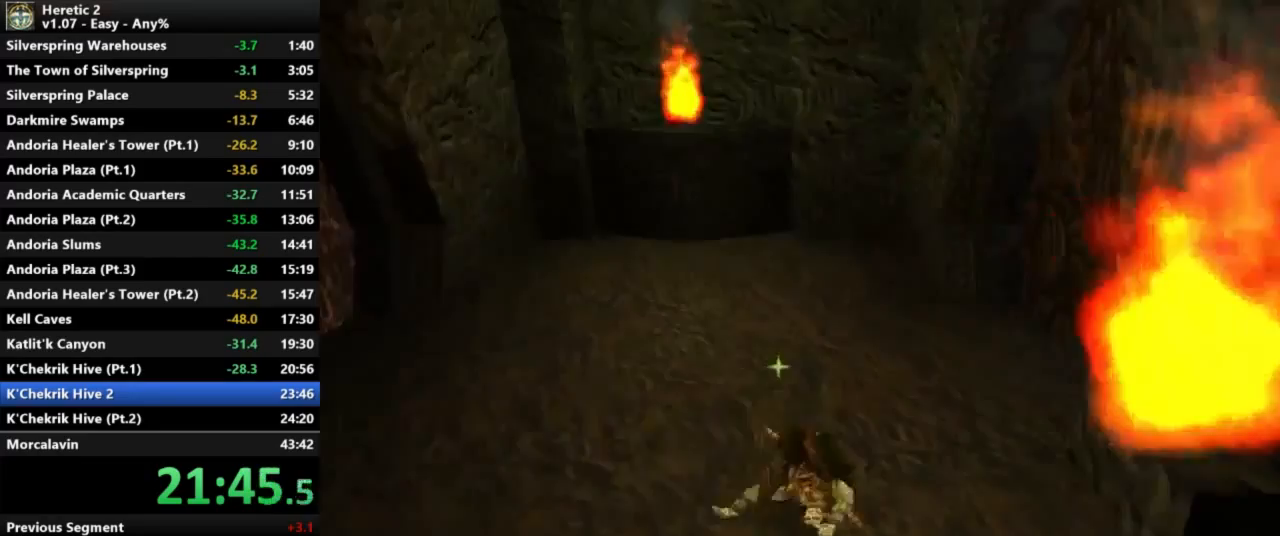
{"keys": ["w"], "mouse": [], "events": []}
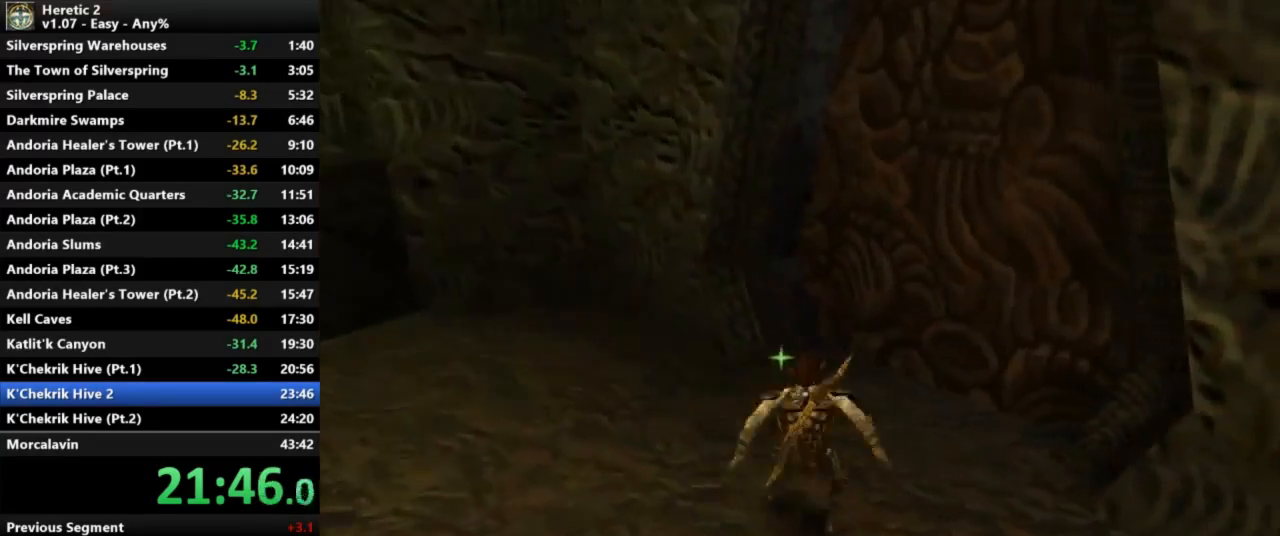
{"keys": ["w"], "mouse": [], "events": []}
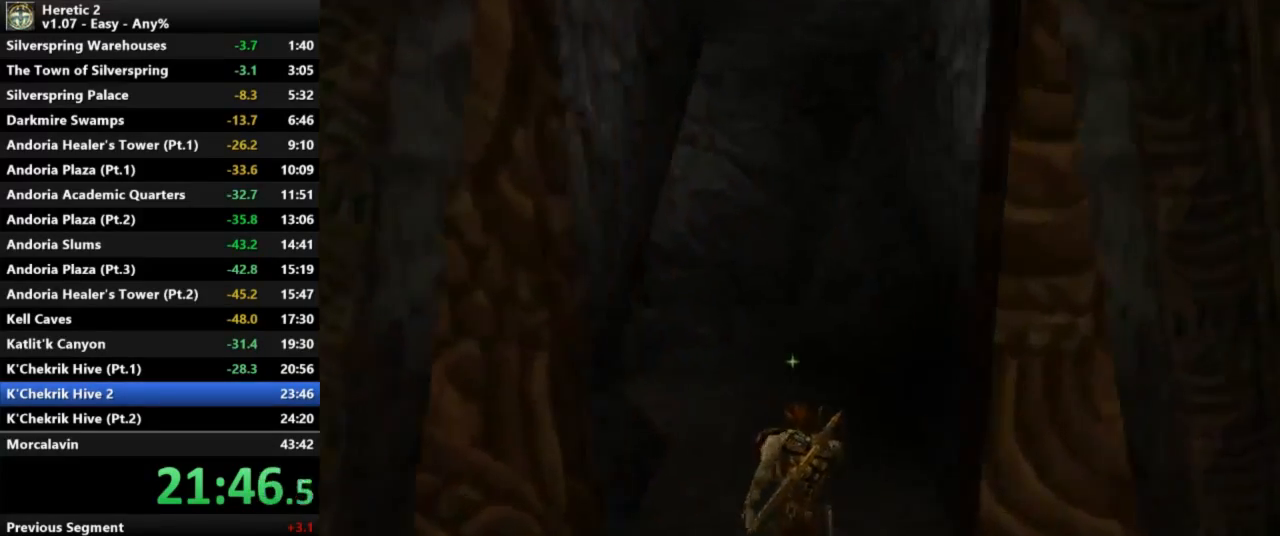
{"keys": ["w"], "mouse": [], "events": []}
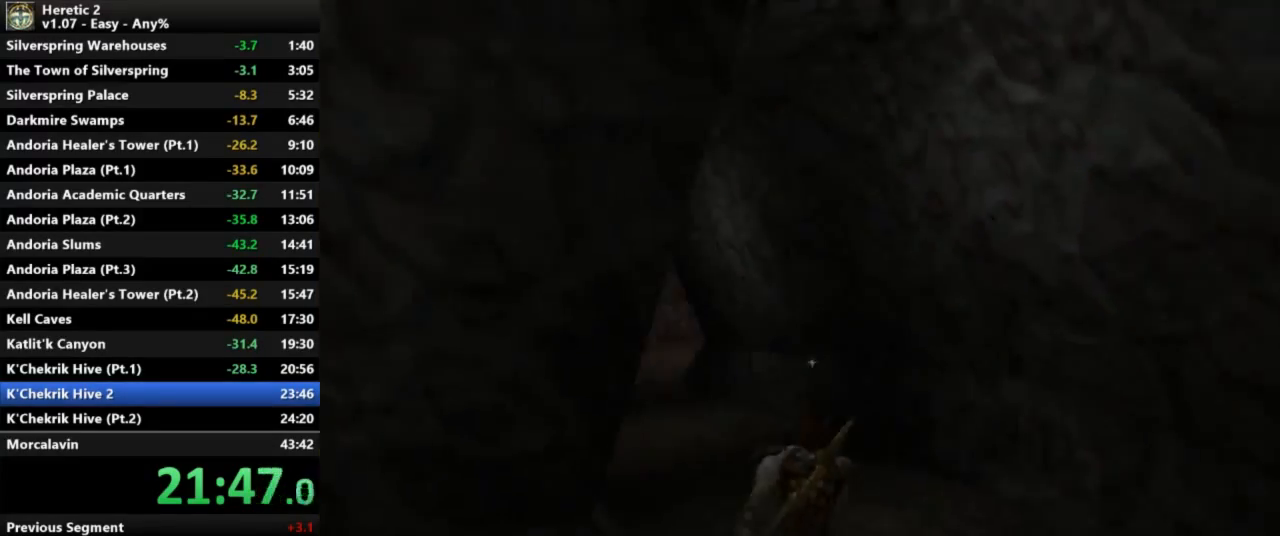
{"keys": ["w"], "mouse": [], "events": []}